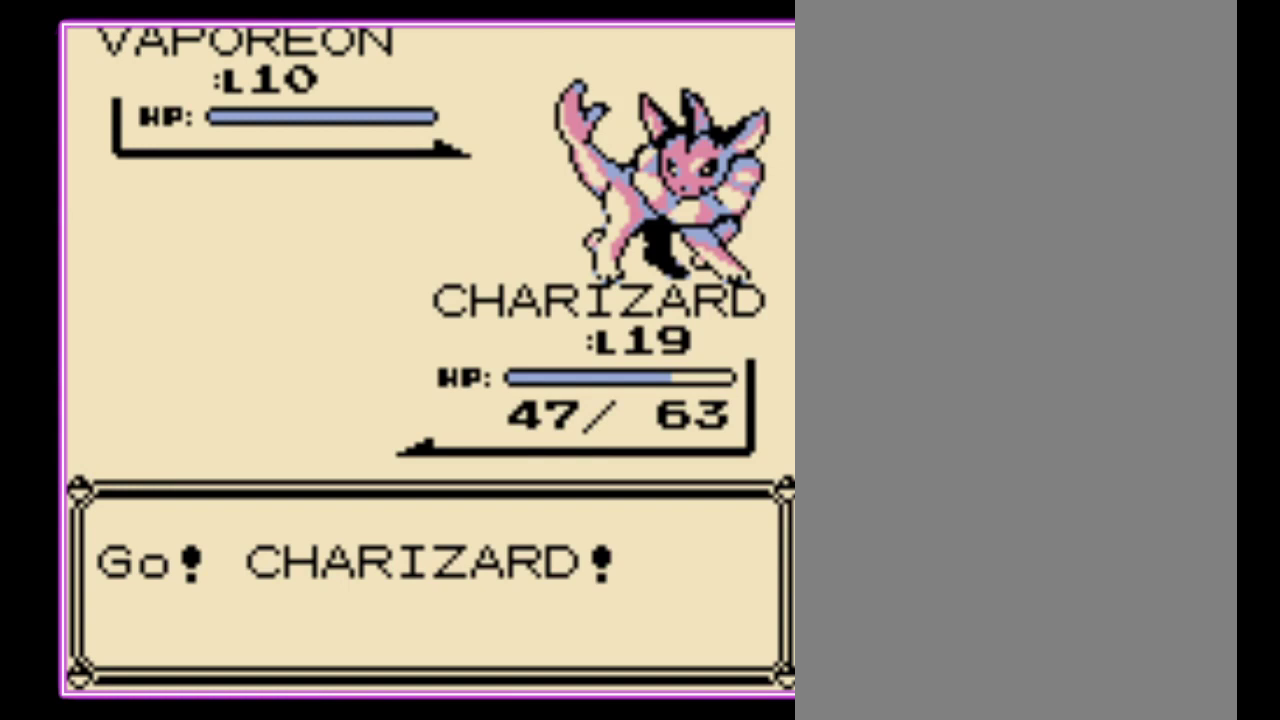
Gameplay with a controller (Nintendo layout); each line is a JSON object with the inputs held at the frame after it. "events" lists button and stick changes between this image and that frame as [ms after this image, input, new state], when the widget could be followed in between. Not read: L3 R3.
{"buttons": [], "events": []}
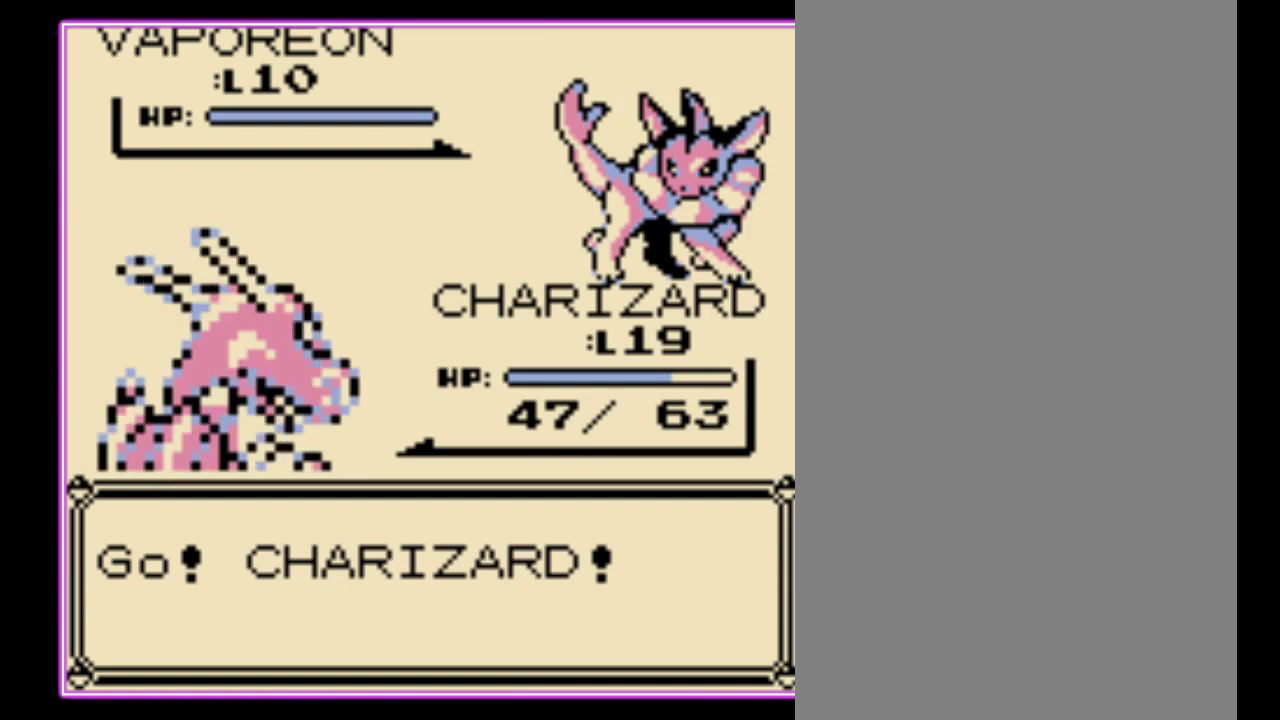
{"buttons": [], "events": []}
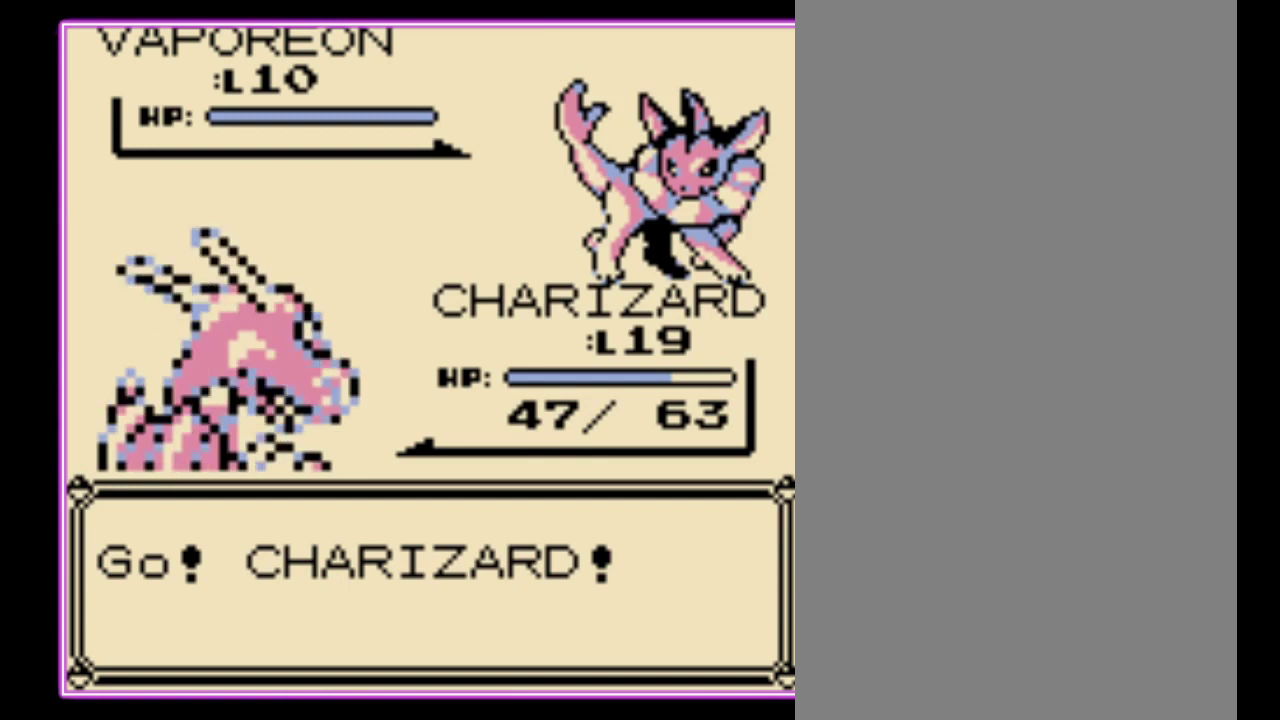
{"buttons": ["A"], "events": [[433, "A", "down"]]}
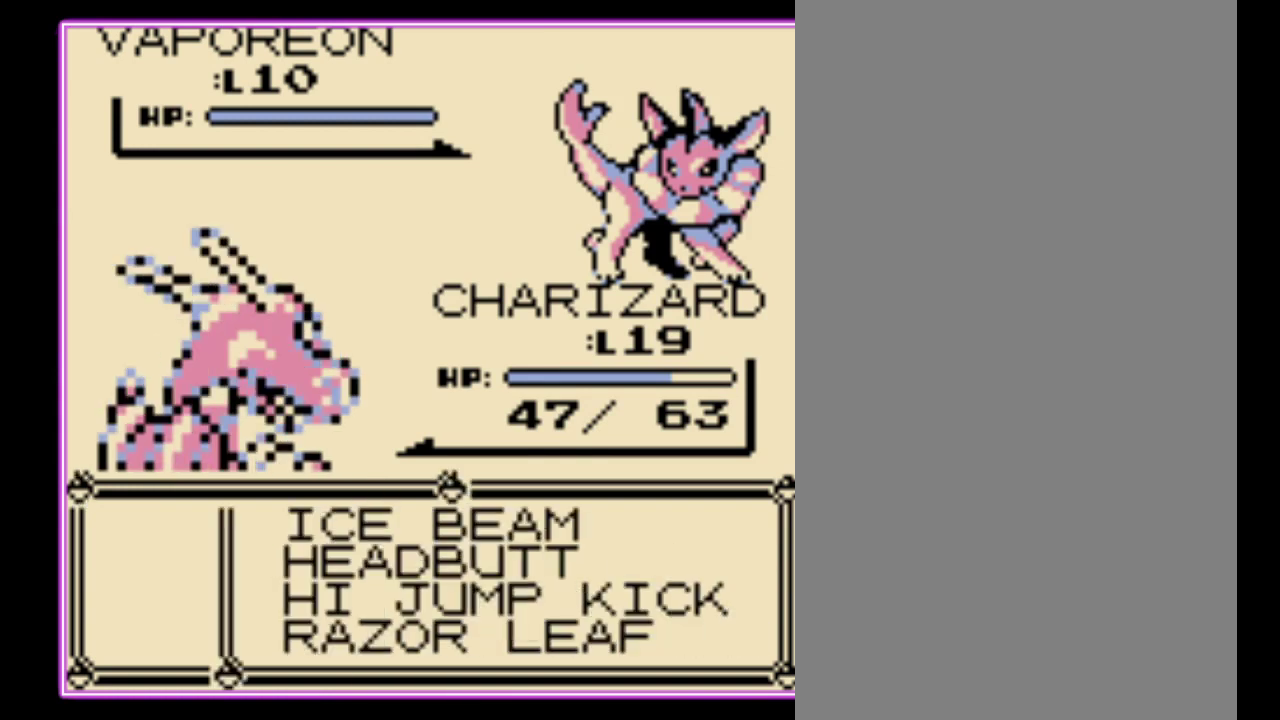
{"buttons": [], "events": [[33, "A", "up"]]}
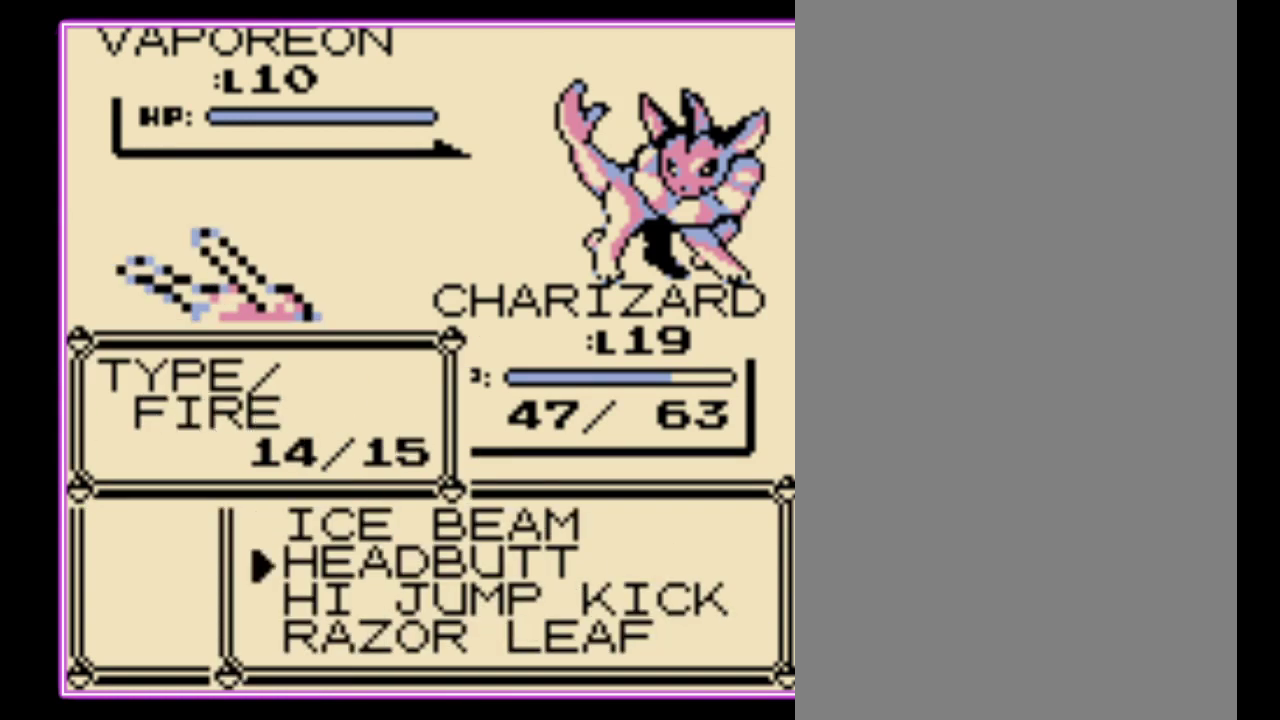
{"buttons": [], "events": []}
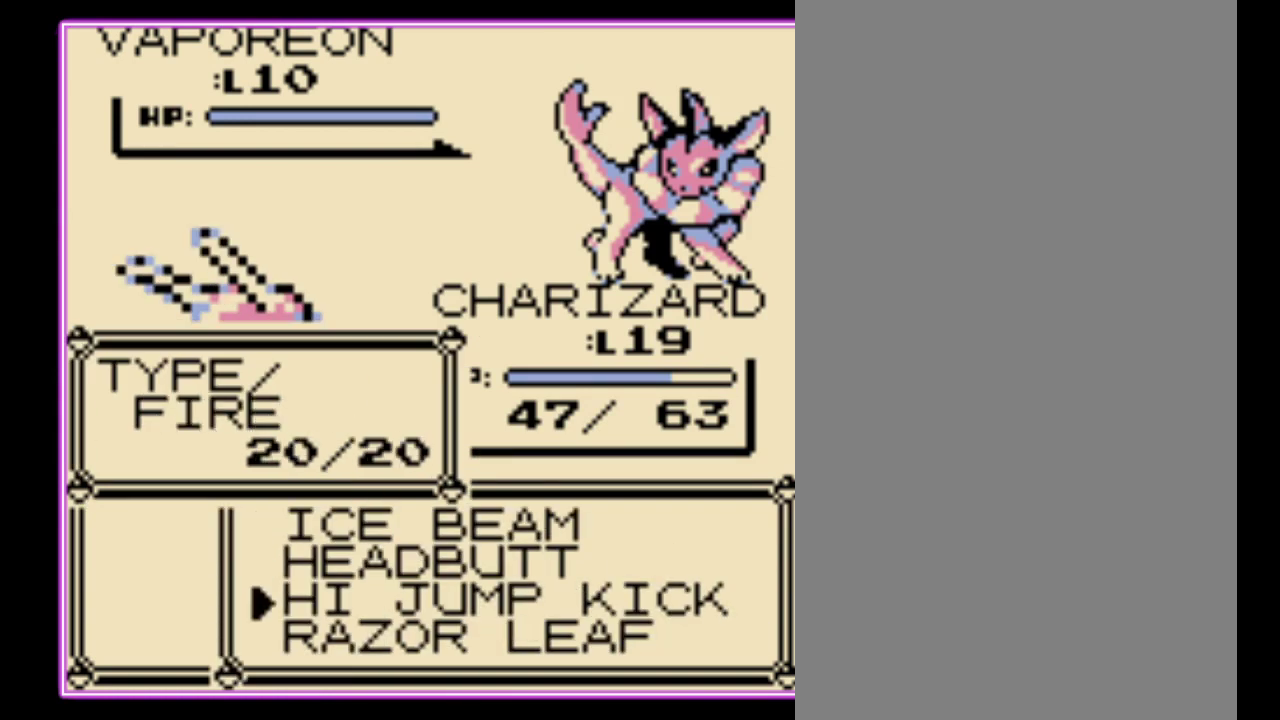
{"buttons": [], "events": [[400, "DPAD_UP", "down"], [467, "DPAD_UP", "up"]]}
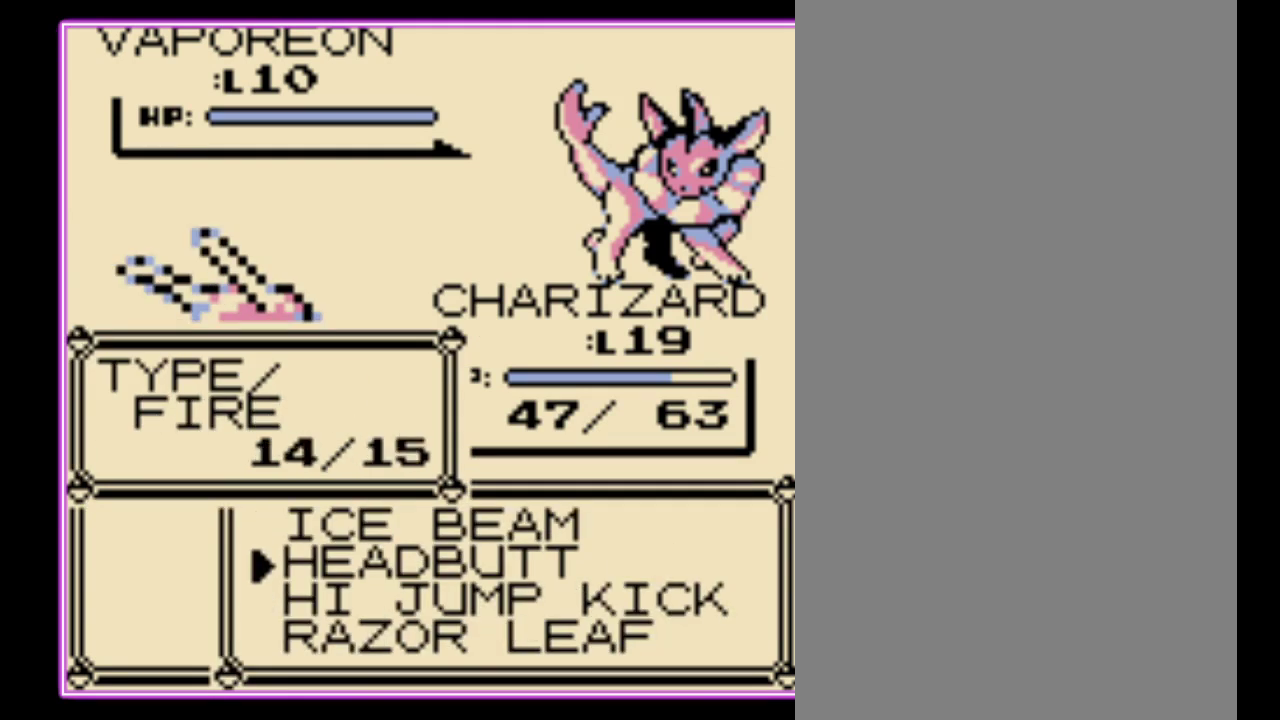
{"buttons": [], "events": [[67, "DPAD_UP", "down"], [167, "DPAD_UP", "up"]]}
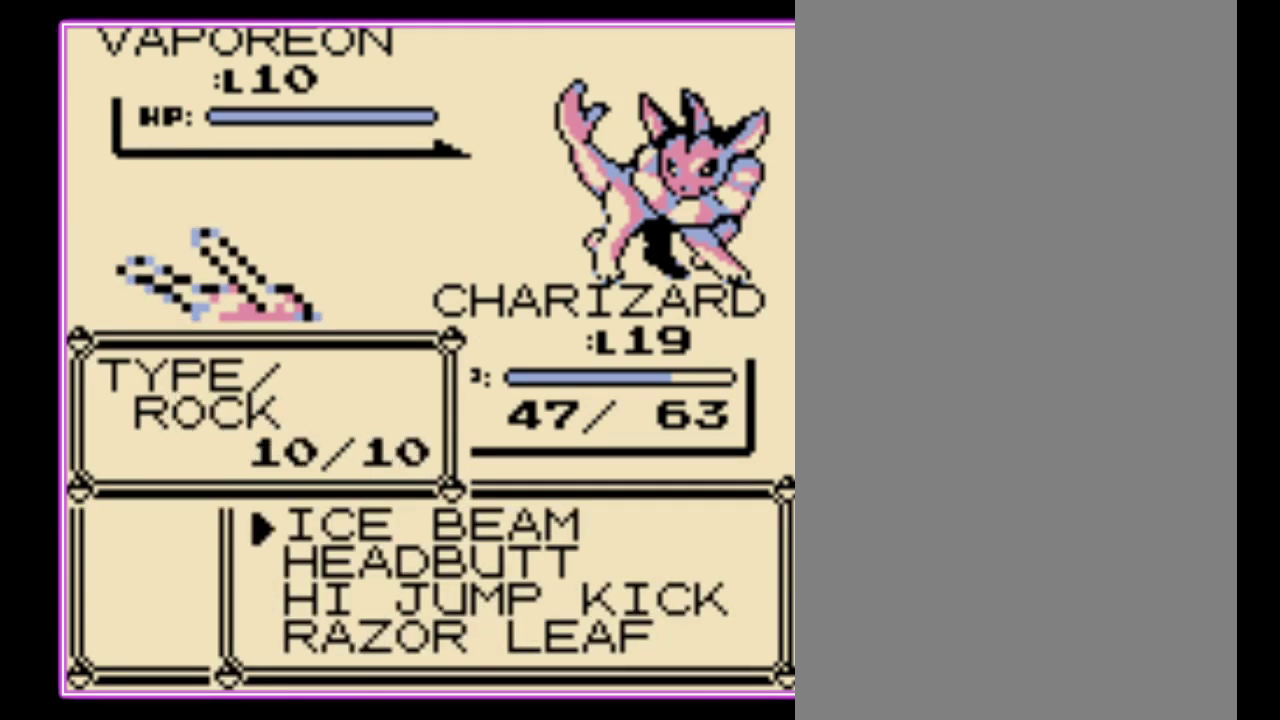
{"buttons": [], "events": []}
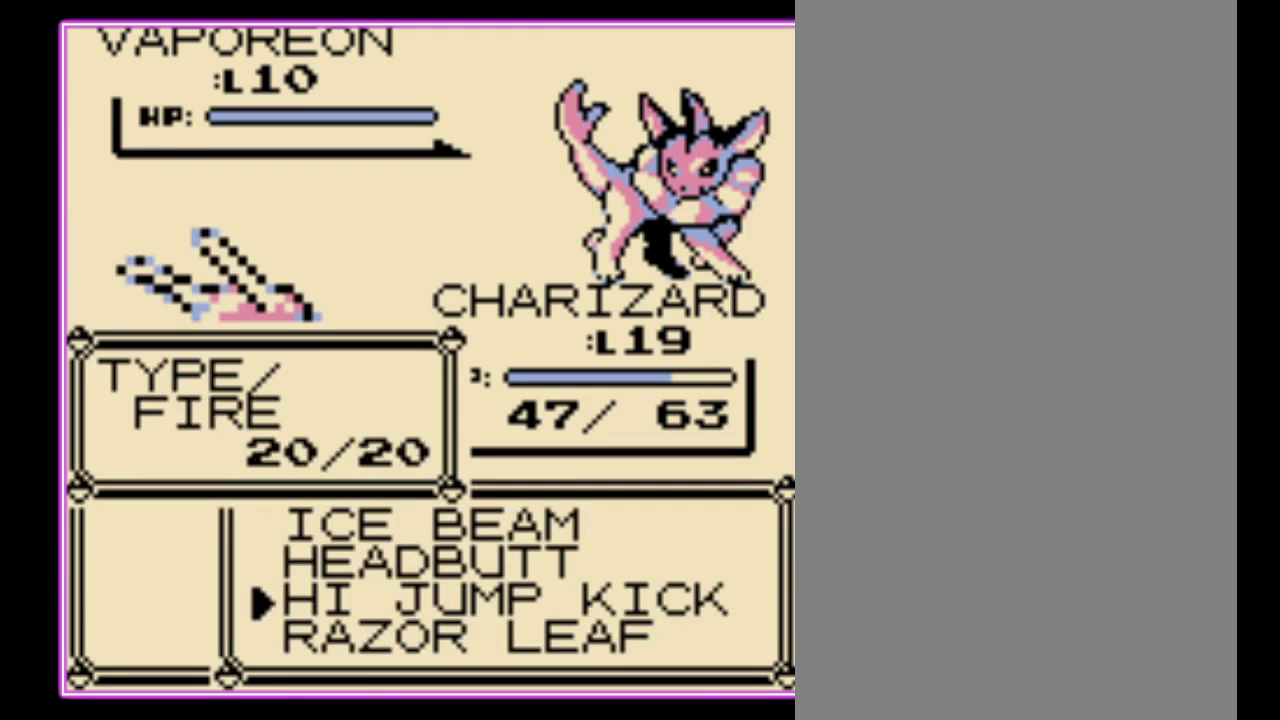
{"buttons": [], "events": []}
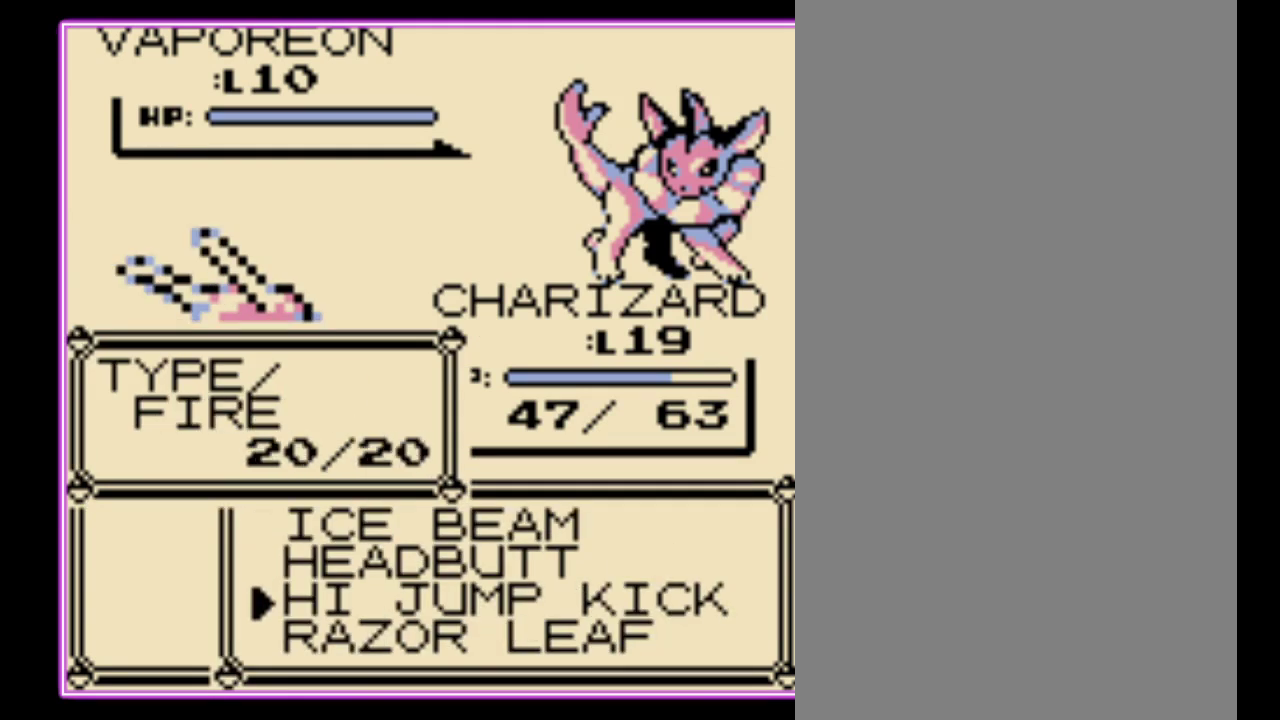
{"buttons": [], "events": []}
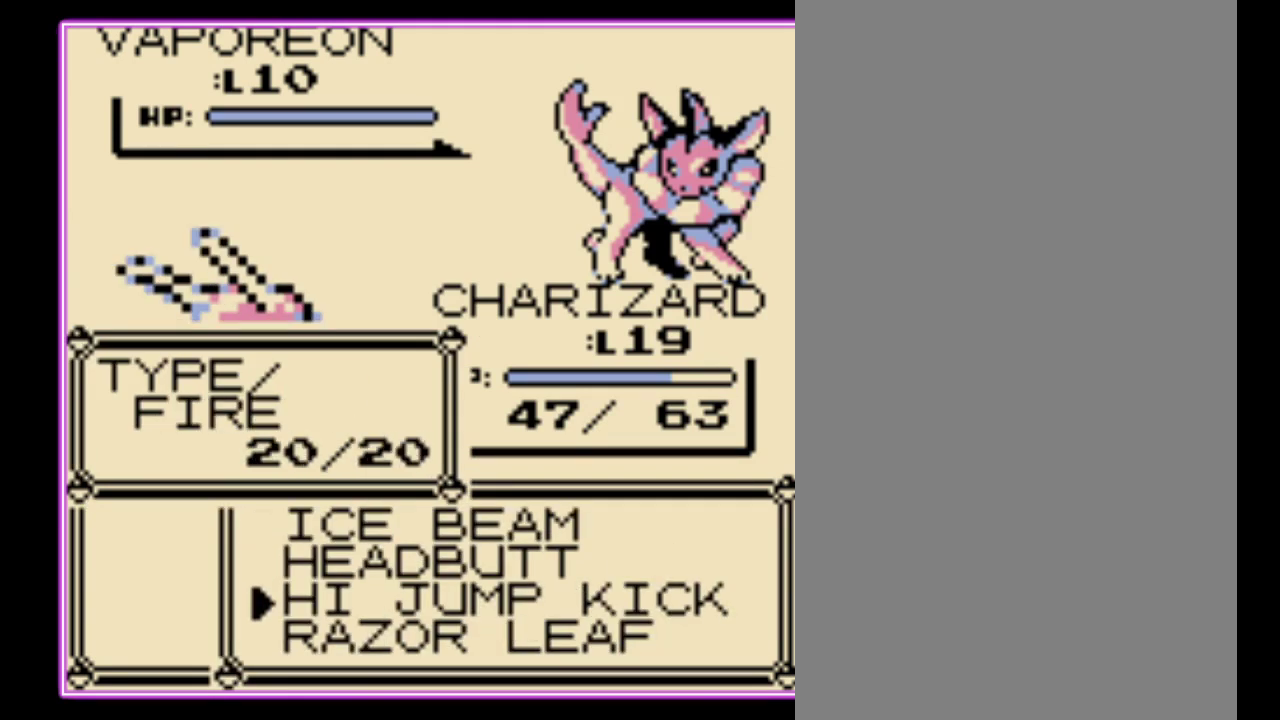
{"buttons": ["A"], "events": [[200, "A", "down"], [267, "A", "up"], [333, "A", "down"], [400, "A", "up"], [500, "A", "down"]]}
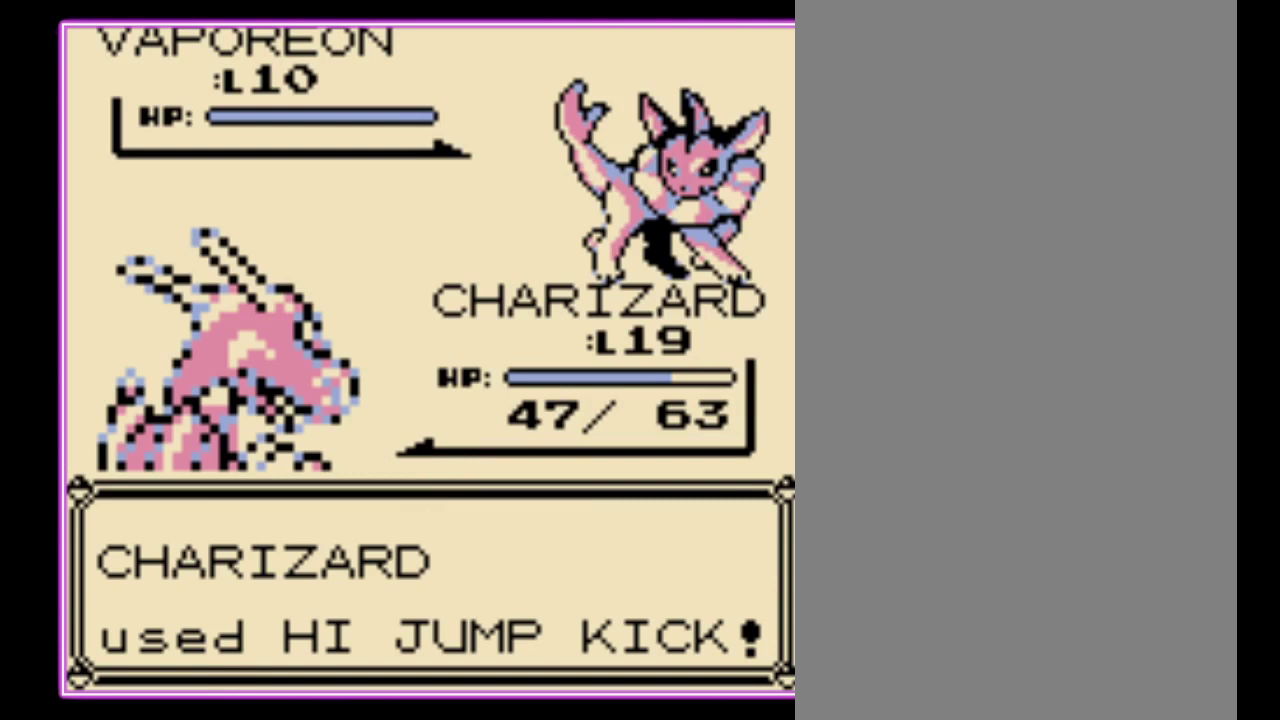
{"buttons": [], "events": [[67, "A", "up"], [133, "A", "down"], [200, "A", "up"], [267, "A", "down"], [333, "A", "up"]]}
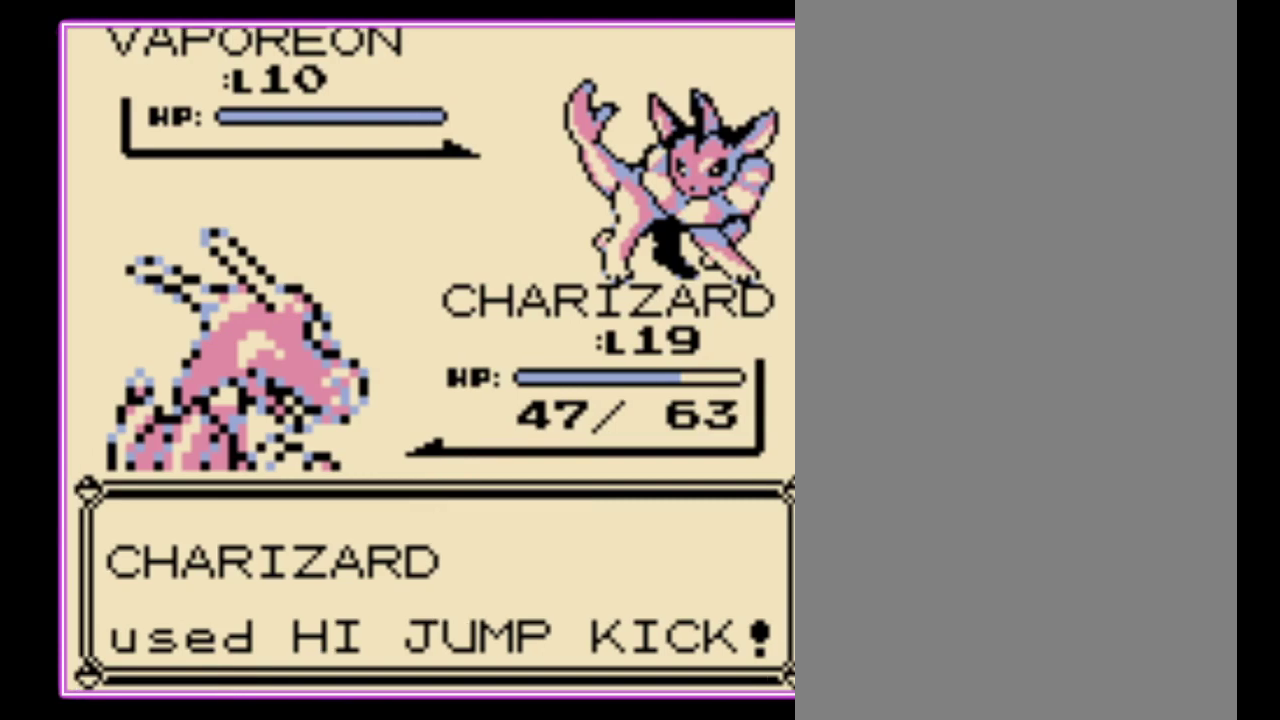
{"buttons": ["A"], "events": [[67, "A", "down"], [133, "A", "up"], [200, "A", "down"], [267, "A", "up"], [333, "A", "down"], [400, "A", "up"], [467, "A", "down"]]}
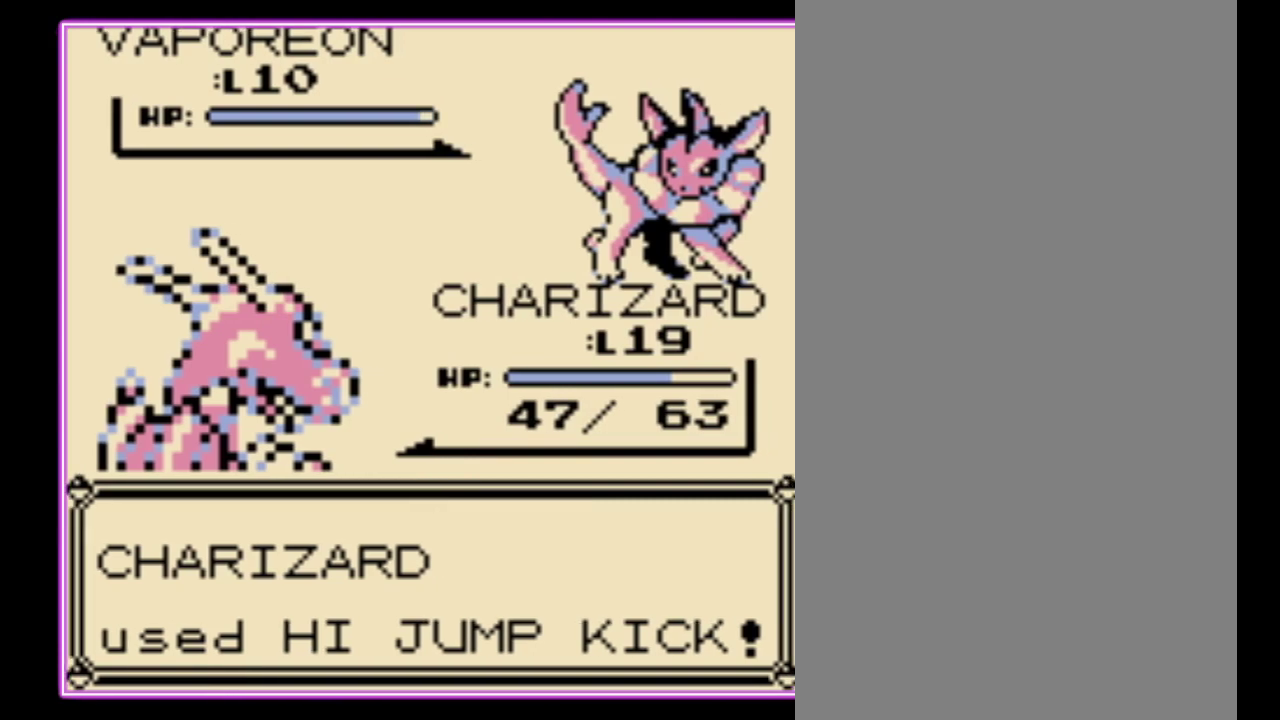
{"buttons": [], "events": [[67, "A", "up"]]}
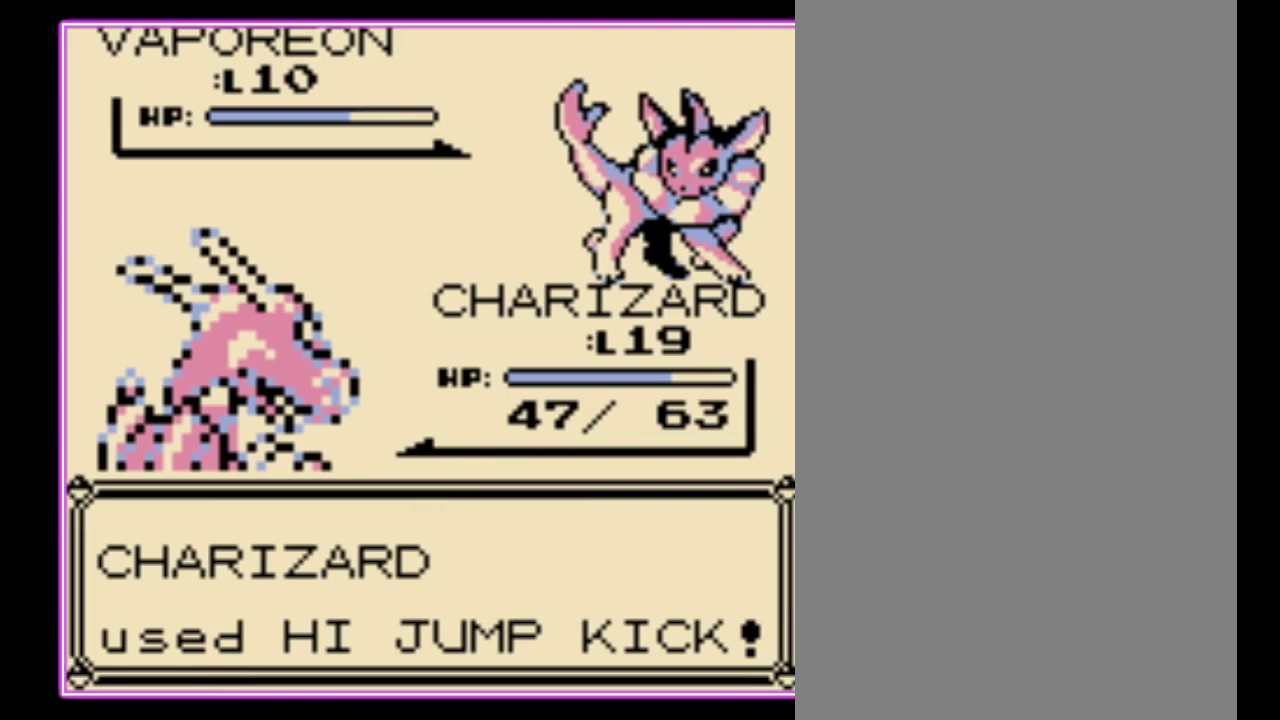
{"buttons": [], "events": []}
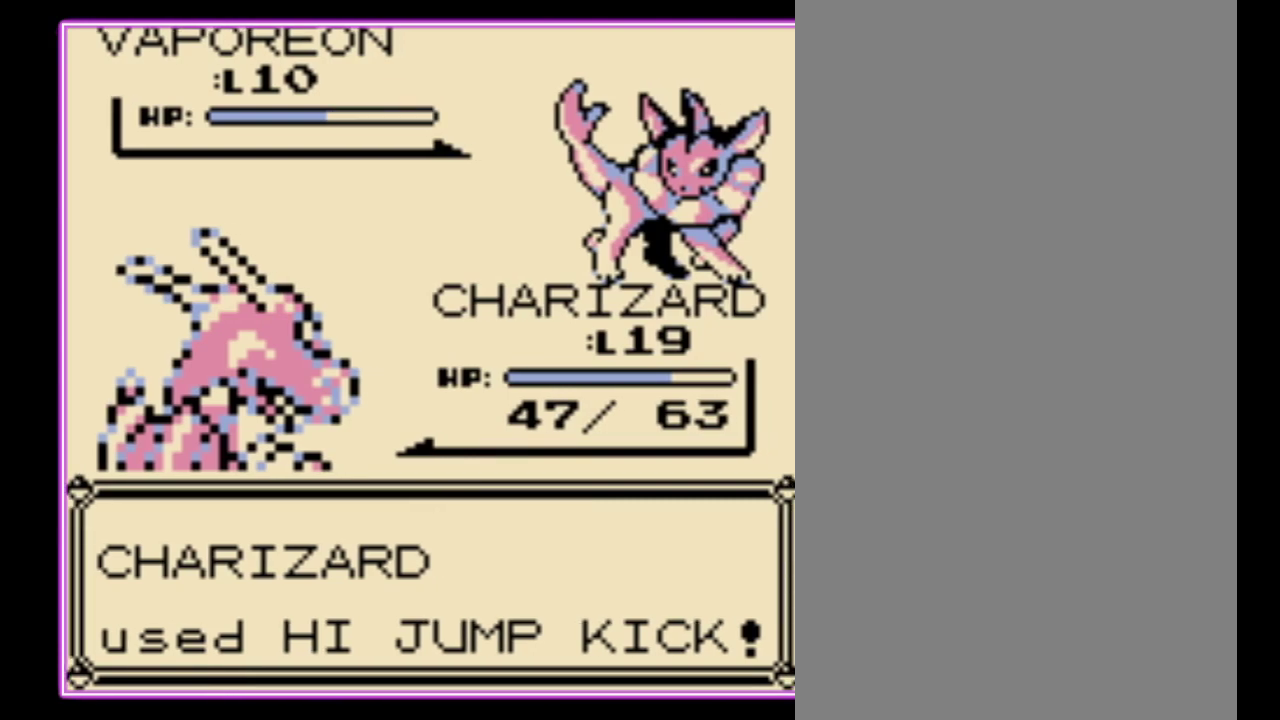
{"buttons": [], "events": []}
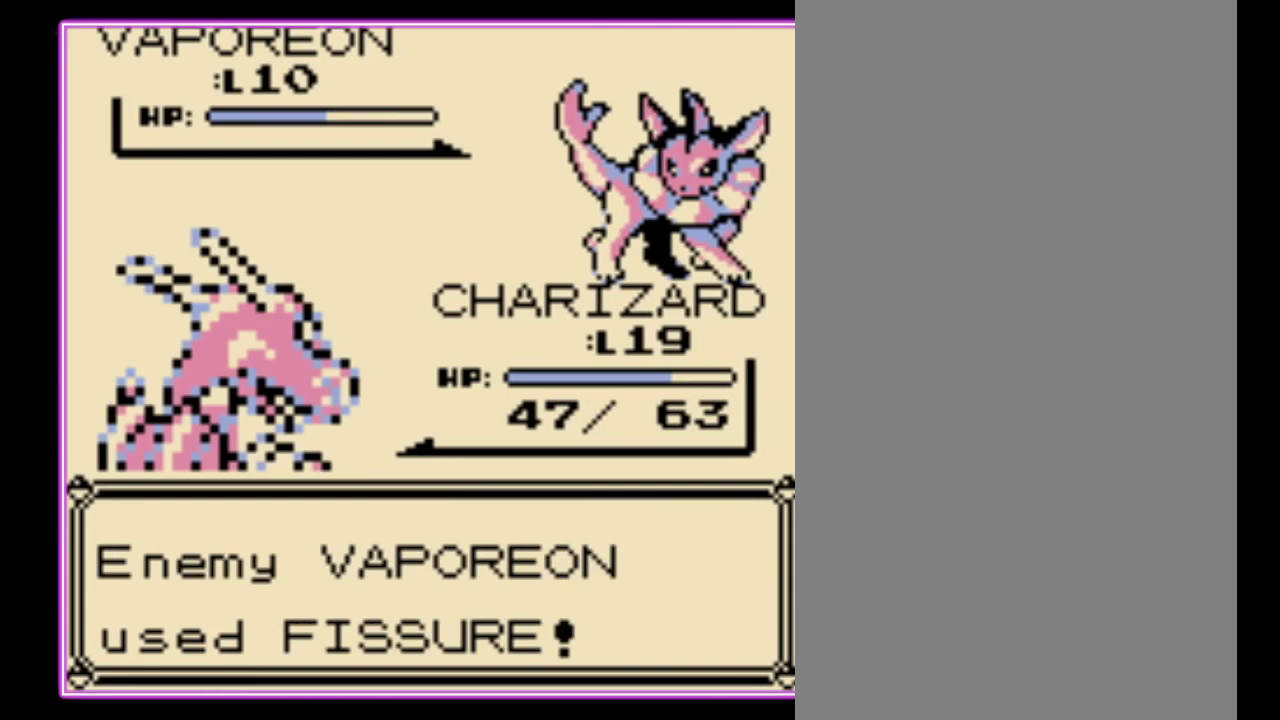
{"buttons": [], "events": []}
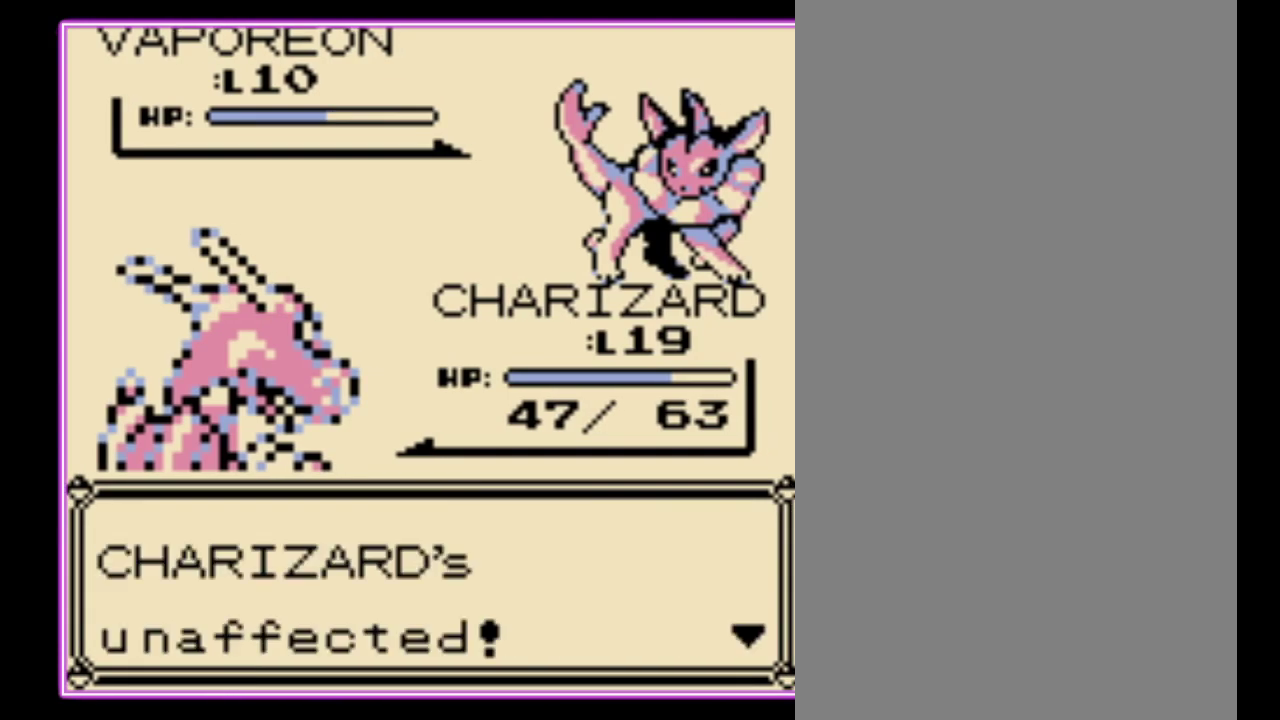
{"buttons": ["B"], "events": [[367, "B", "down"]]}
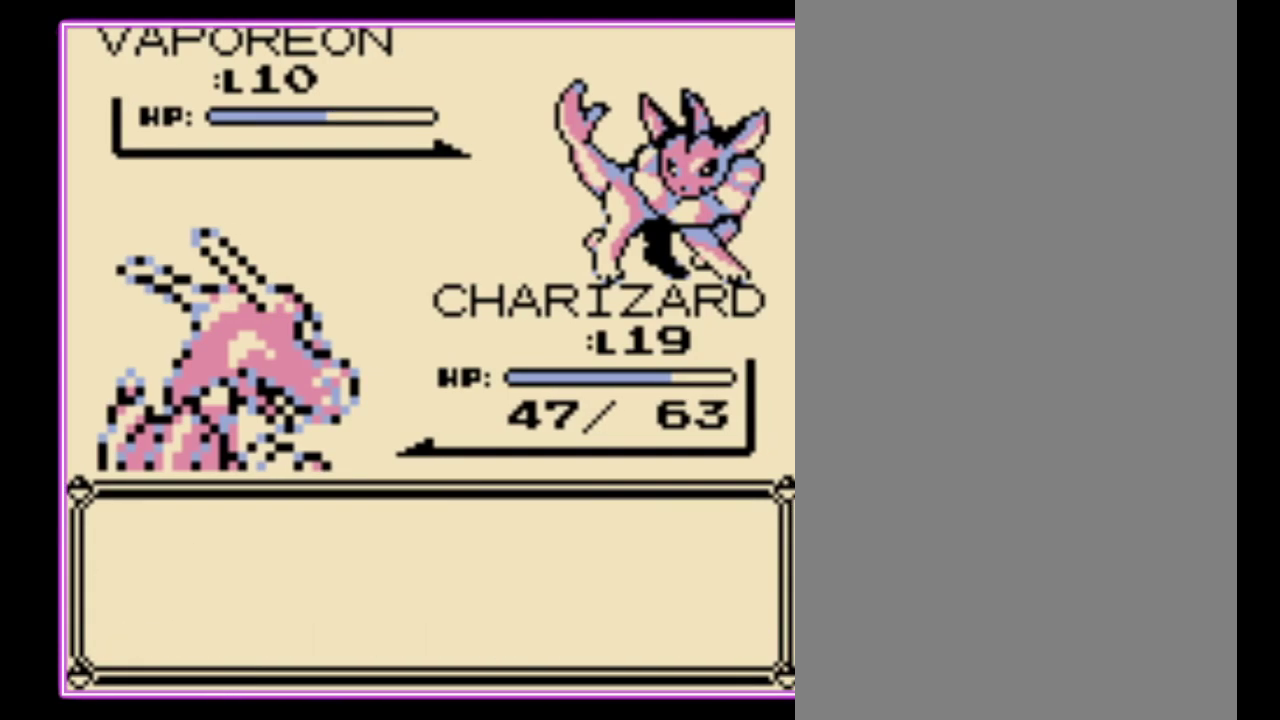
{"buttons": ["A", "B"], "events": [[267, "A", "down"]]}
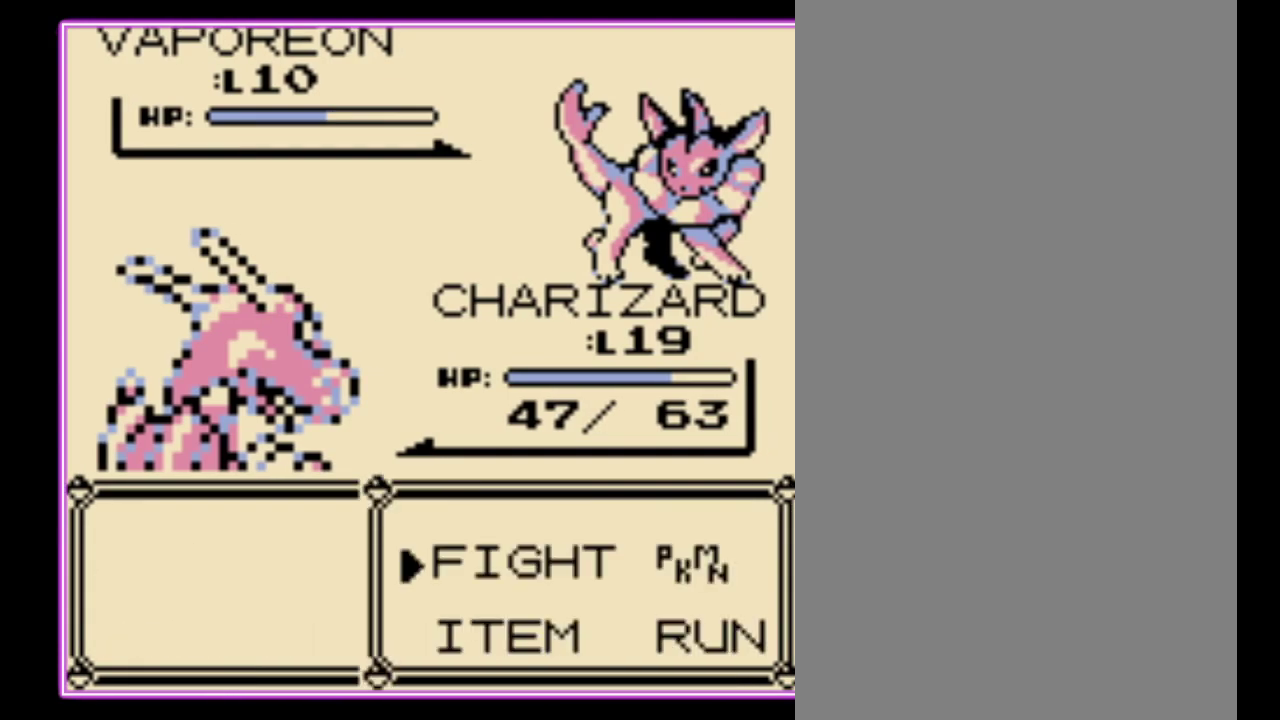
{"buttons": [], "events": [[333, "A", "up"], [367, "B", "up"]]}
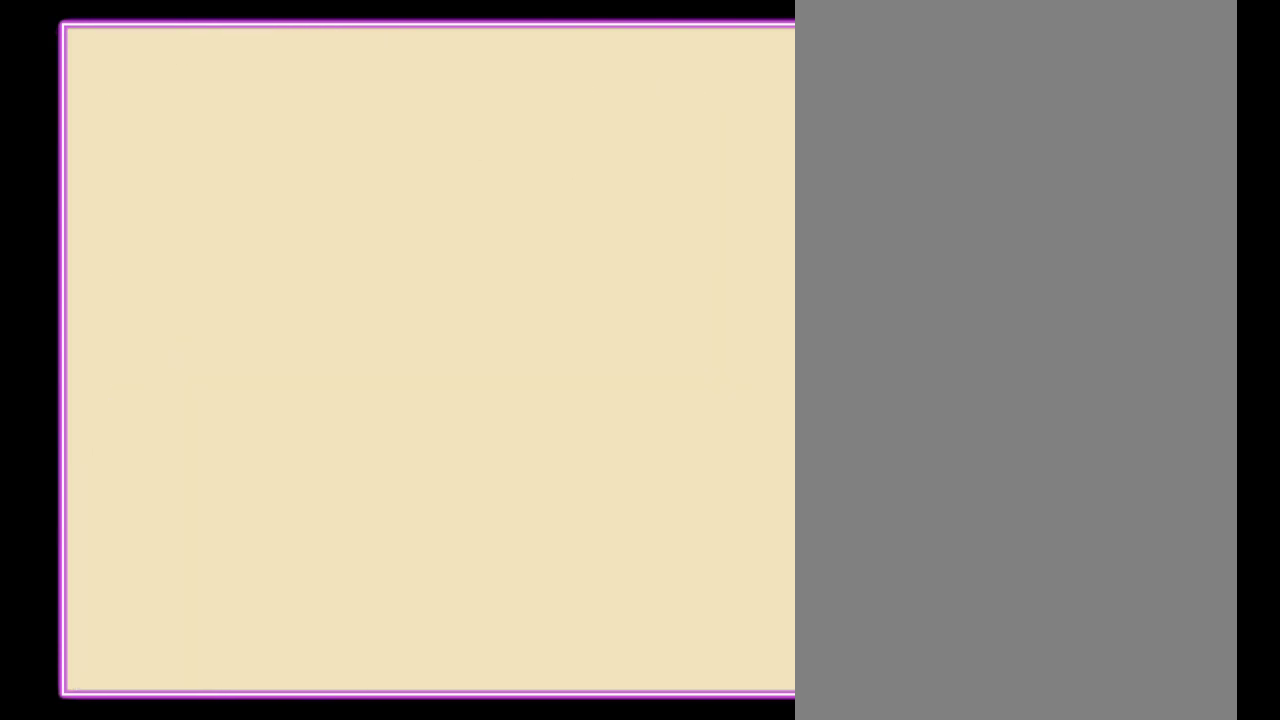
{"buttons": [], "events": []}
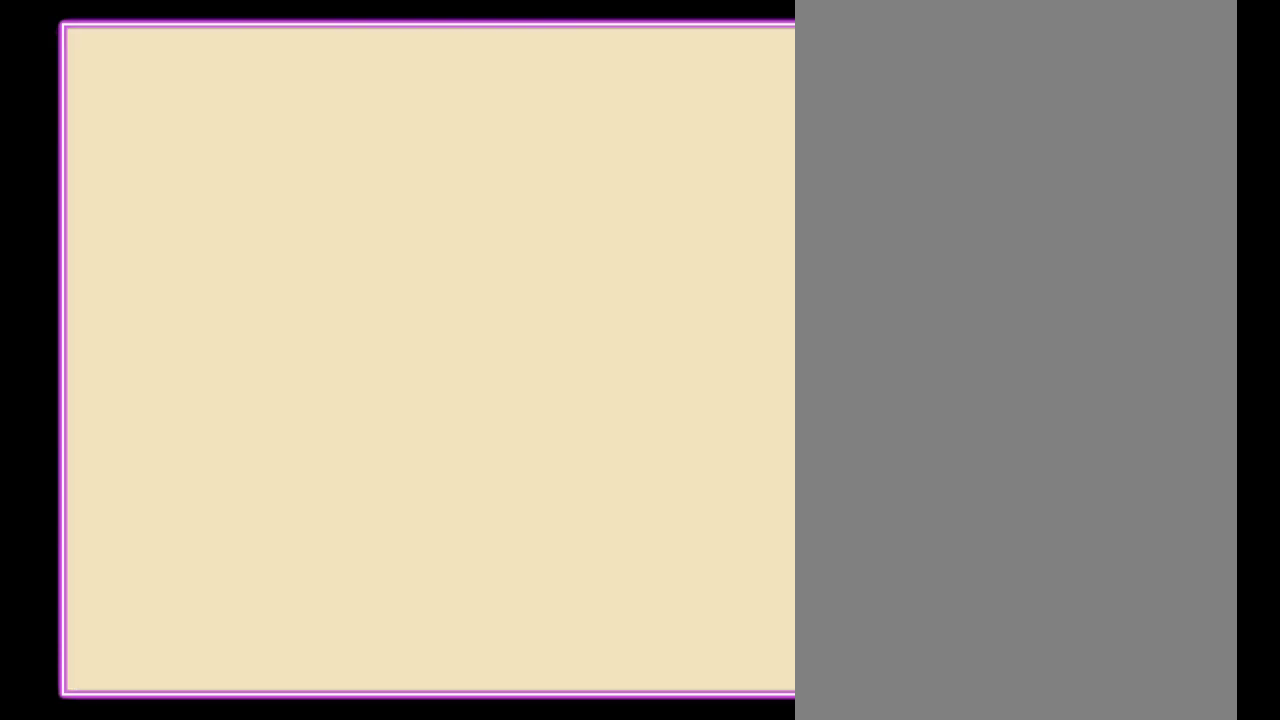
{"buttons": [], "events": []}
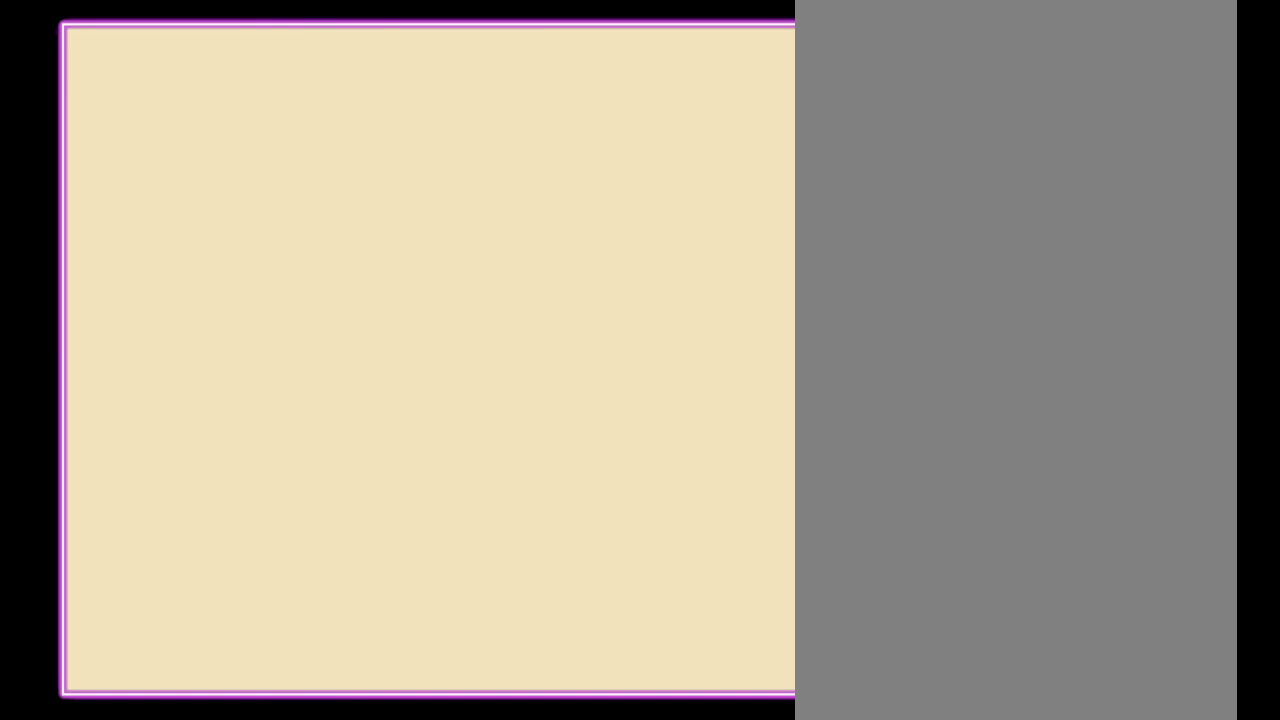
{"buttons": [], "events": []}
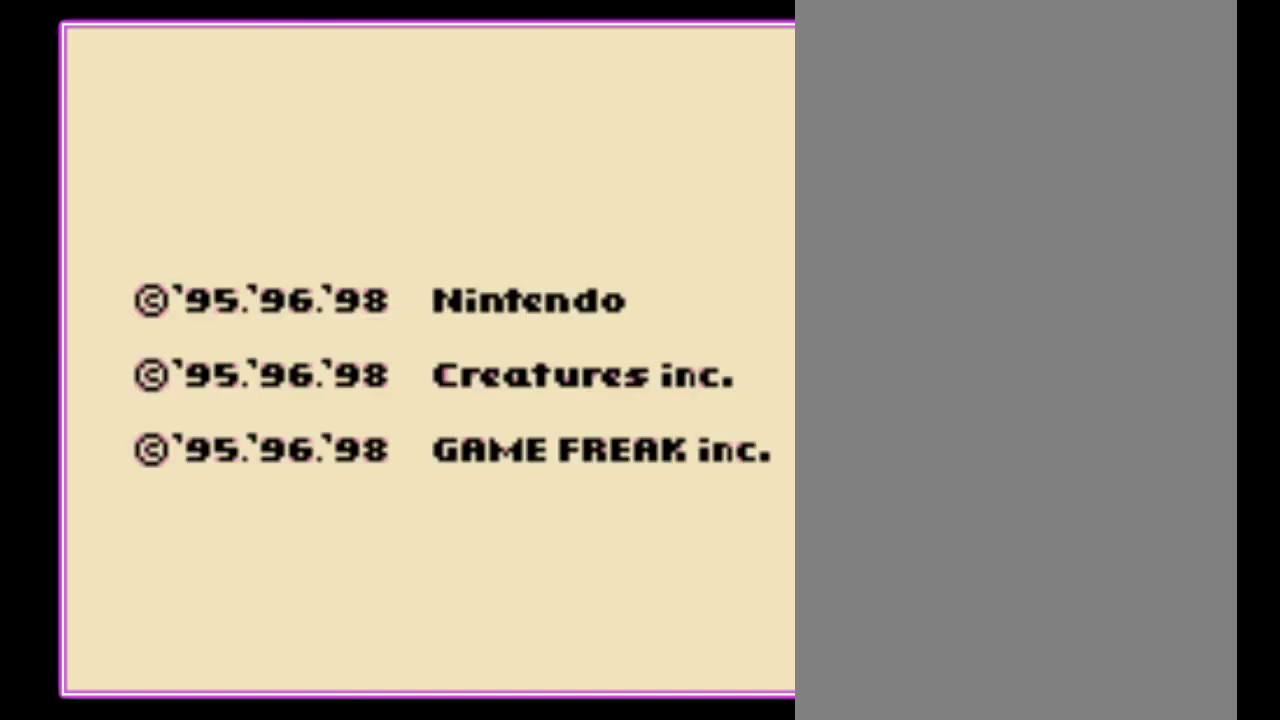
{"buttons": ["B", "DPAD_UP"], "events": [[400, "B", "down"], [400, "DPAD_UP", "down"]]}
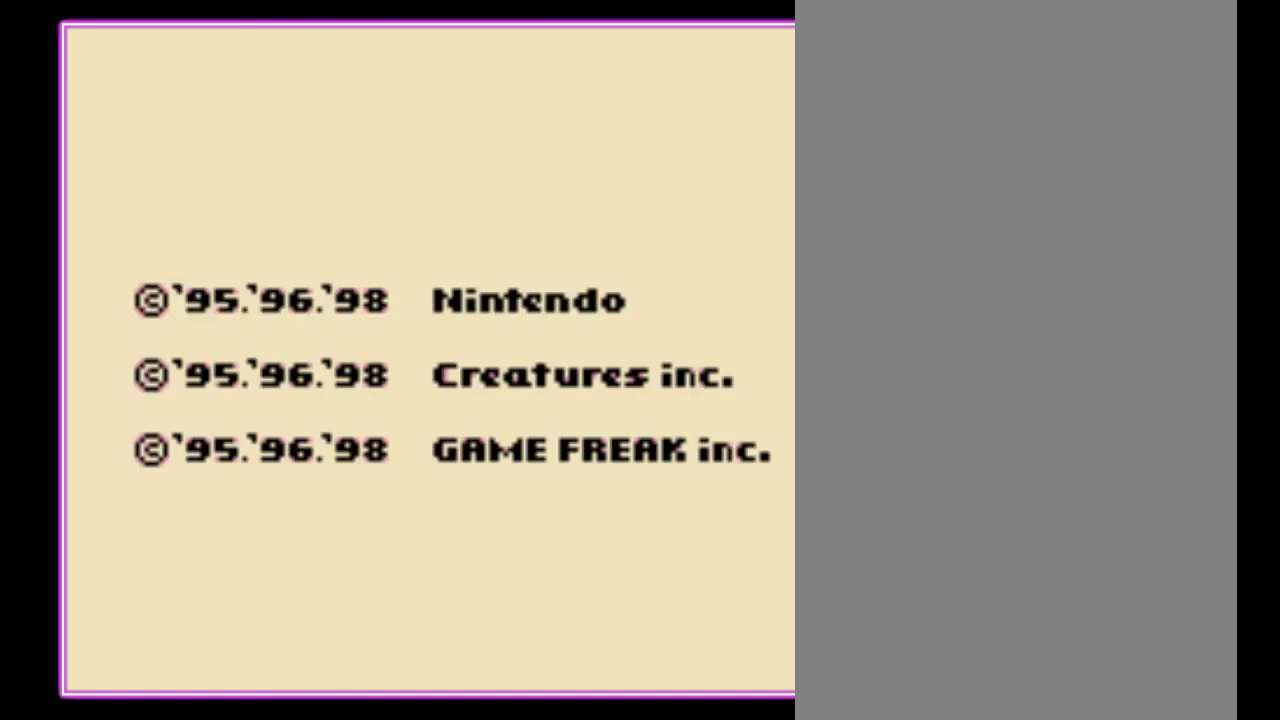
{"buttons": ["B", "DPAD_UP"], "events": []}
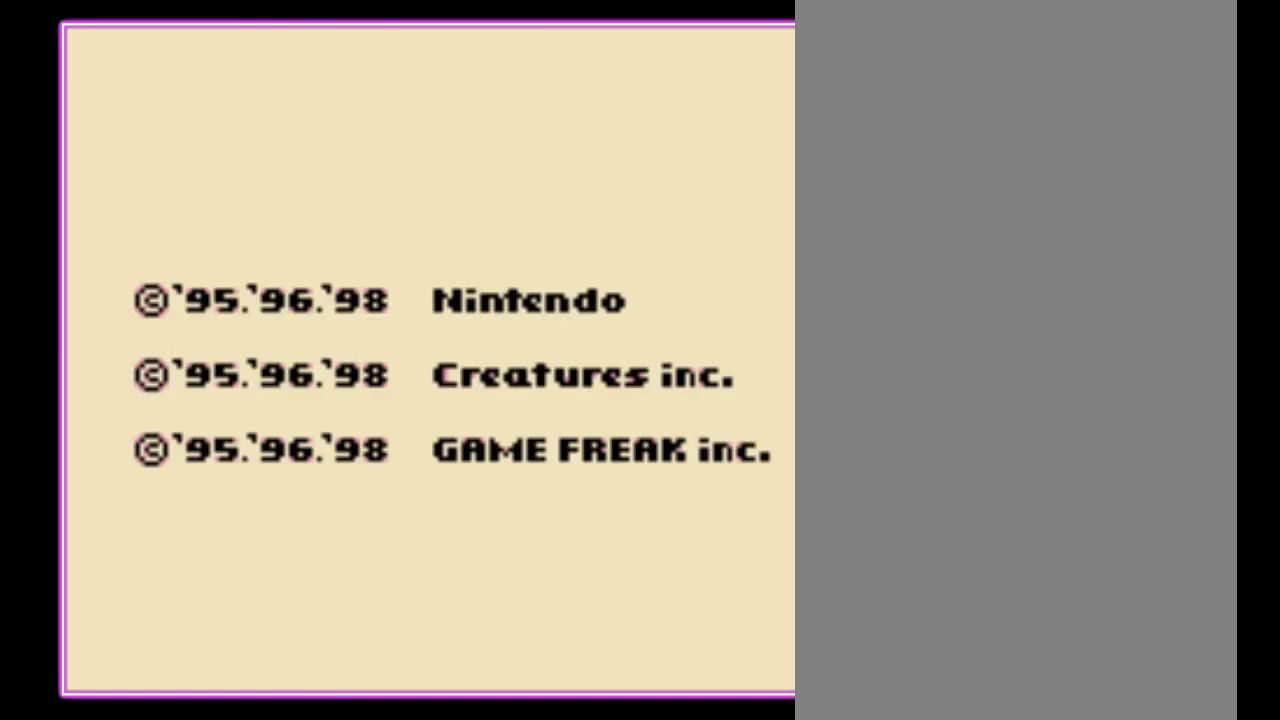
{"buttons": ["B", "DPAD_UP"], "events": []}
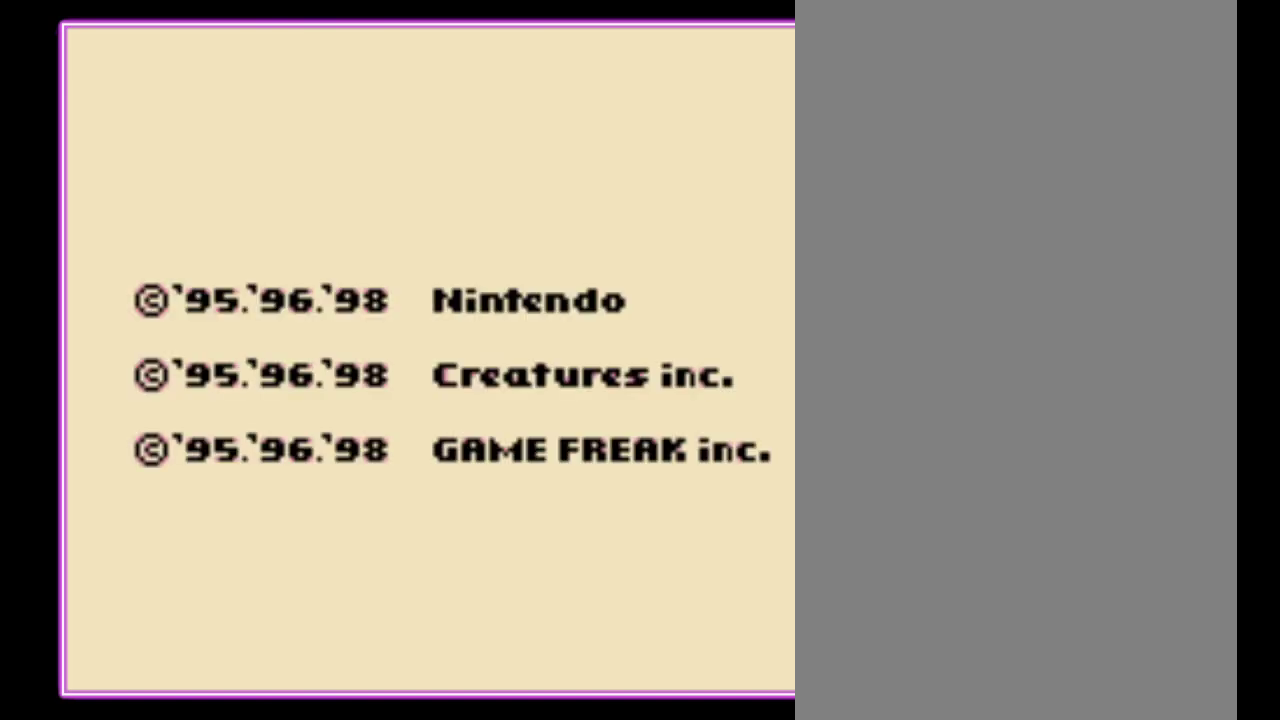
{"buttons": ["B", "DPAD_UP"], "events": []}
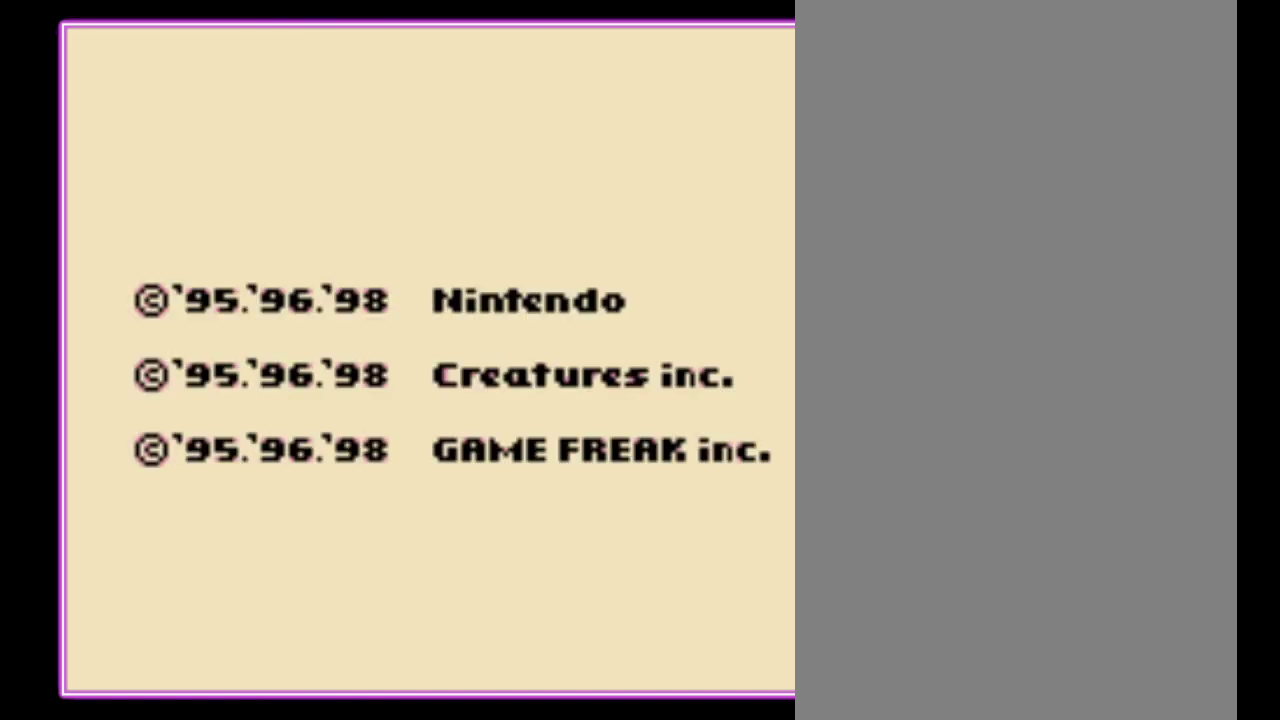
{"buttons": ["B", "DPAD_UP"], "events": []}
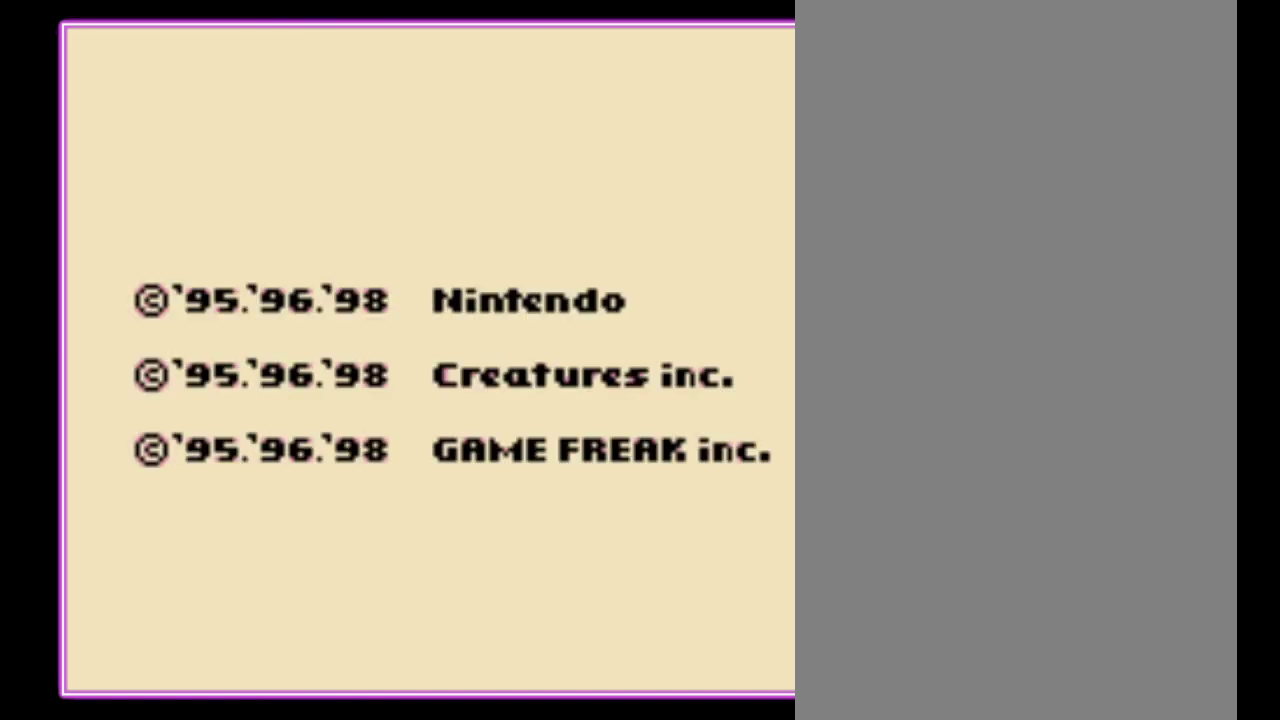
{"buttons": ["B", "DPAD_UP"], "events": []}
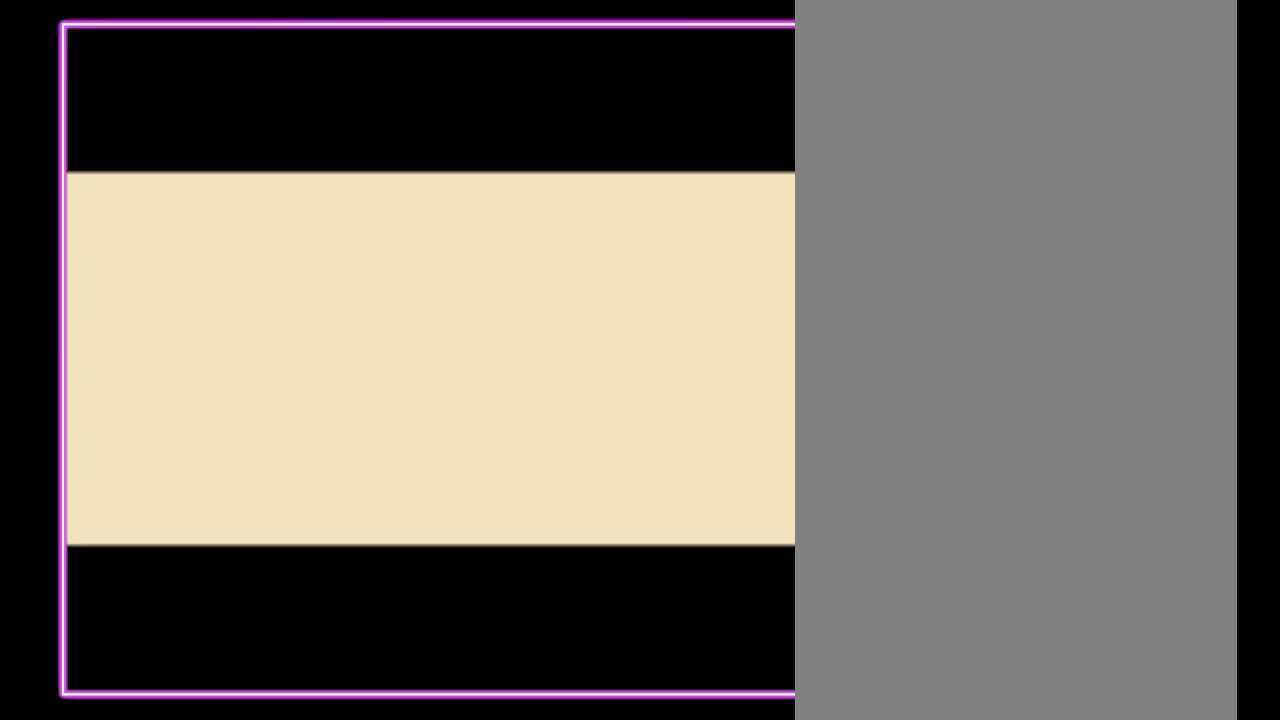
{"buttons": ["B", "DPAD_UP"], "events": []}
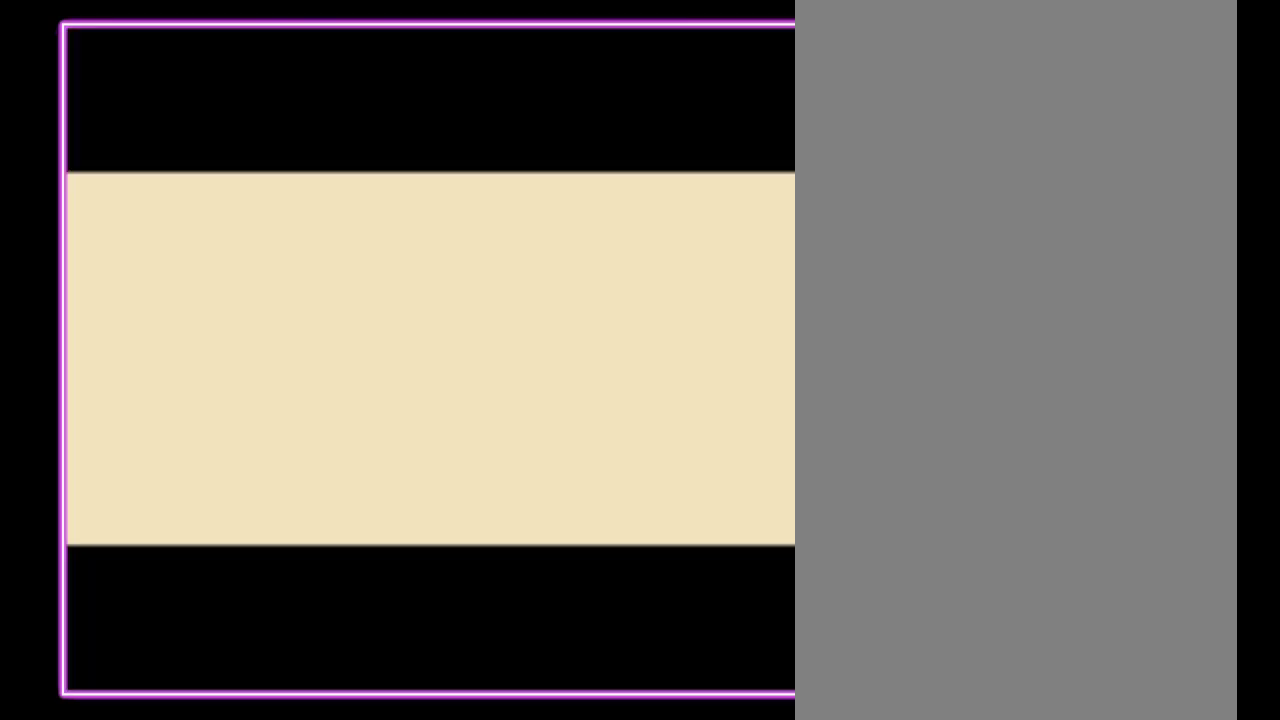
{"buttons": ["B", "DPAD_UP"], "events": []}